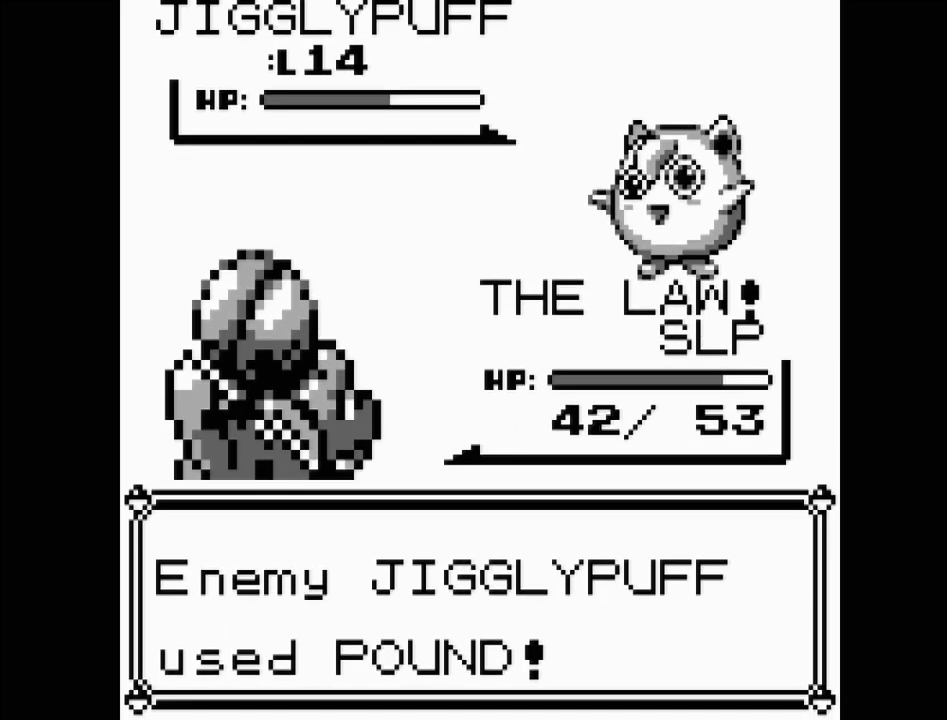
Gameplay with a controller (Nintendo layout); each line is a JSON object with the inputs held at the frame after it. "events" lists button and stick changes between this image and that frame as [ms after this image, input, new state], when the widget could be followed in between. Not read: L3 R3.
{"buttons": [], "events": []}
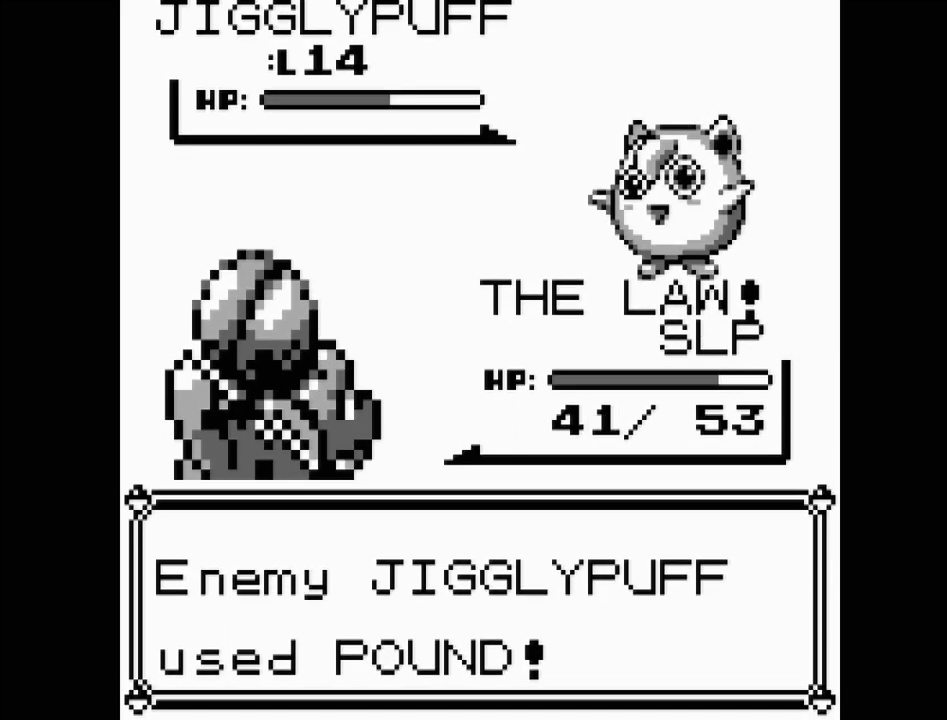
{"buttons": ["A"], "events": [[483, "A", "down"]]}
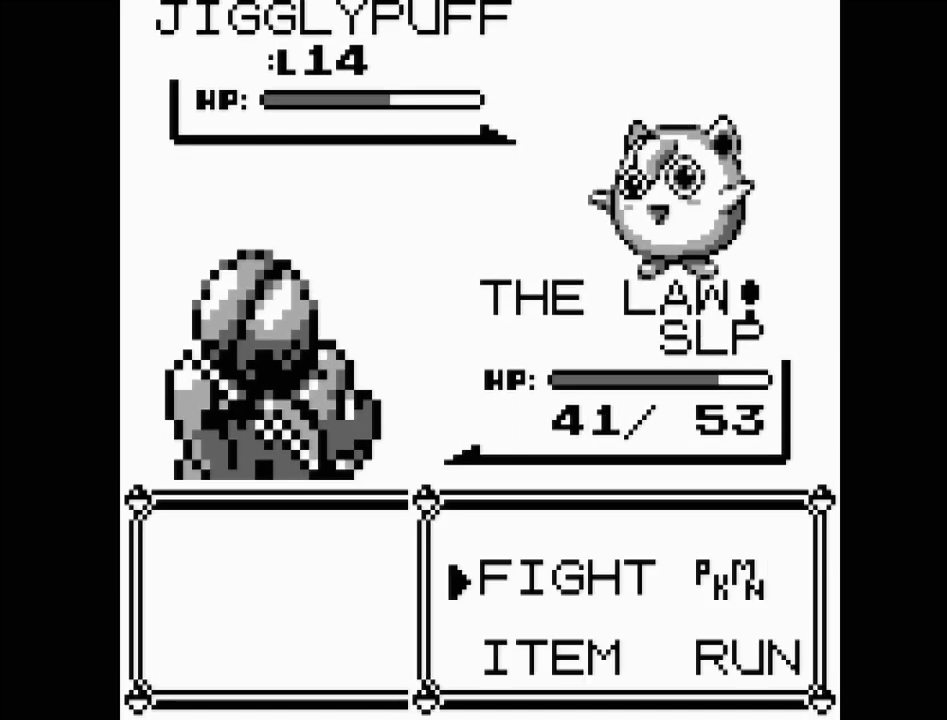
{"buttons": [], "events": [[150, "A", "up"]]}
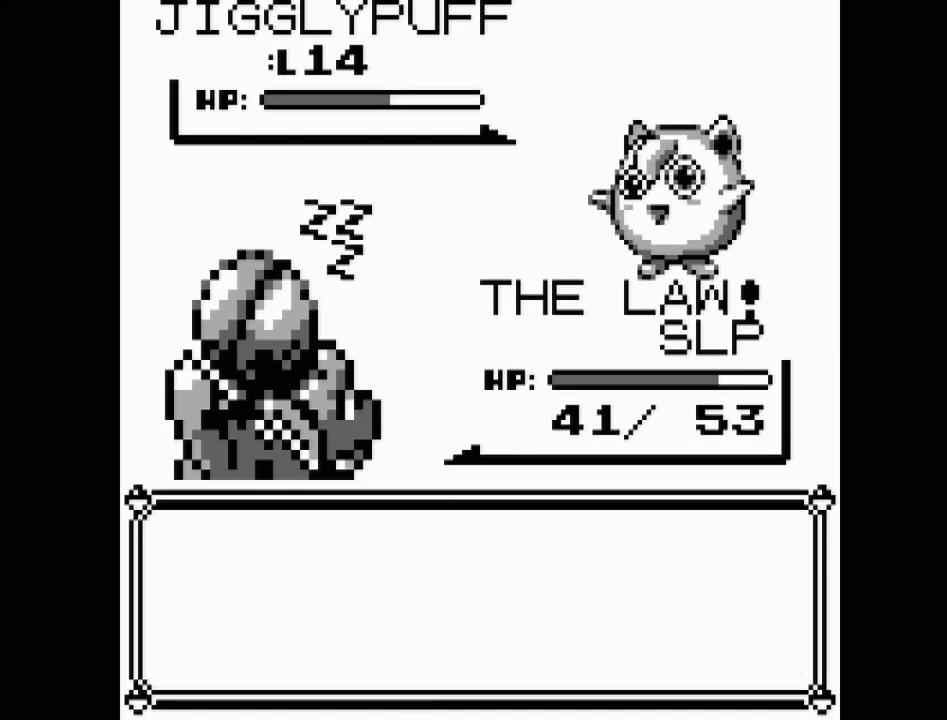
{"buttons": [], "events": []}
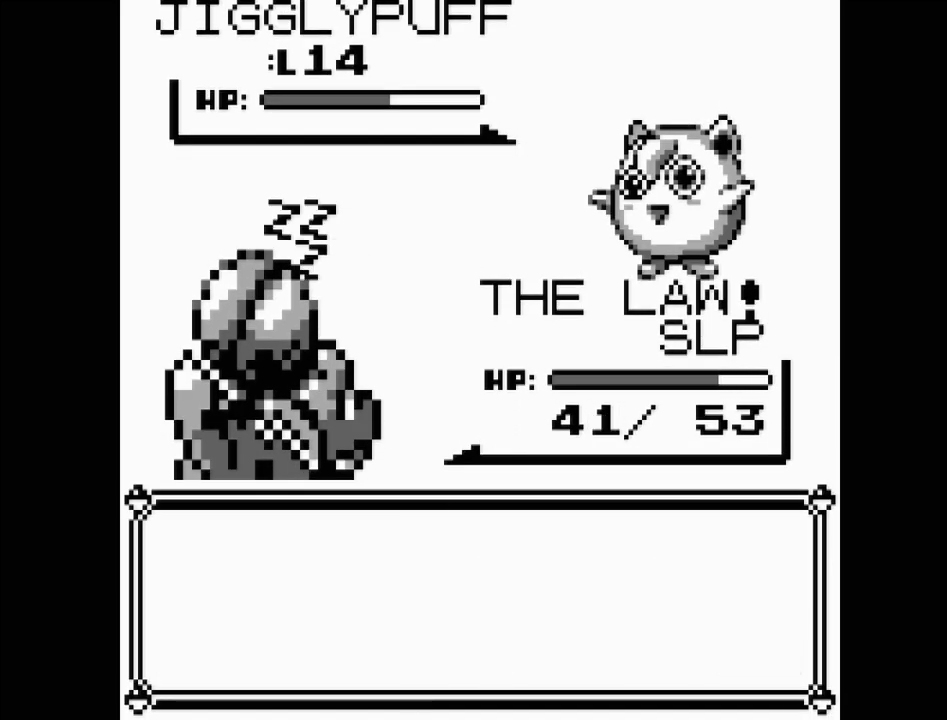
{"buttons": [], "events": []}
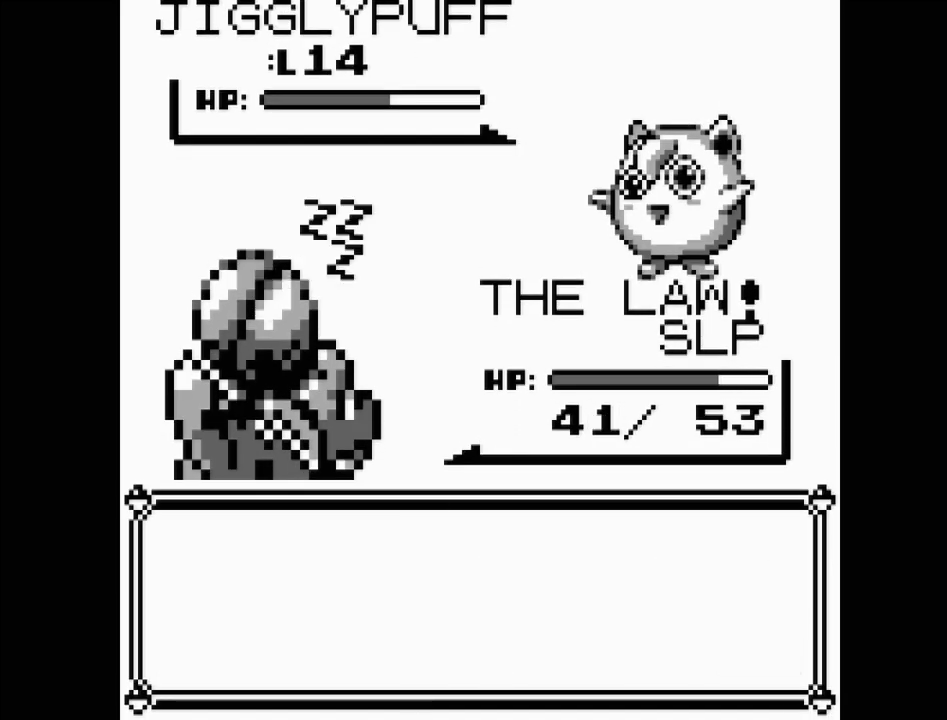
{"buttons": [], "events": []}
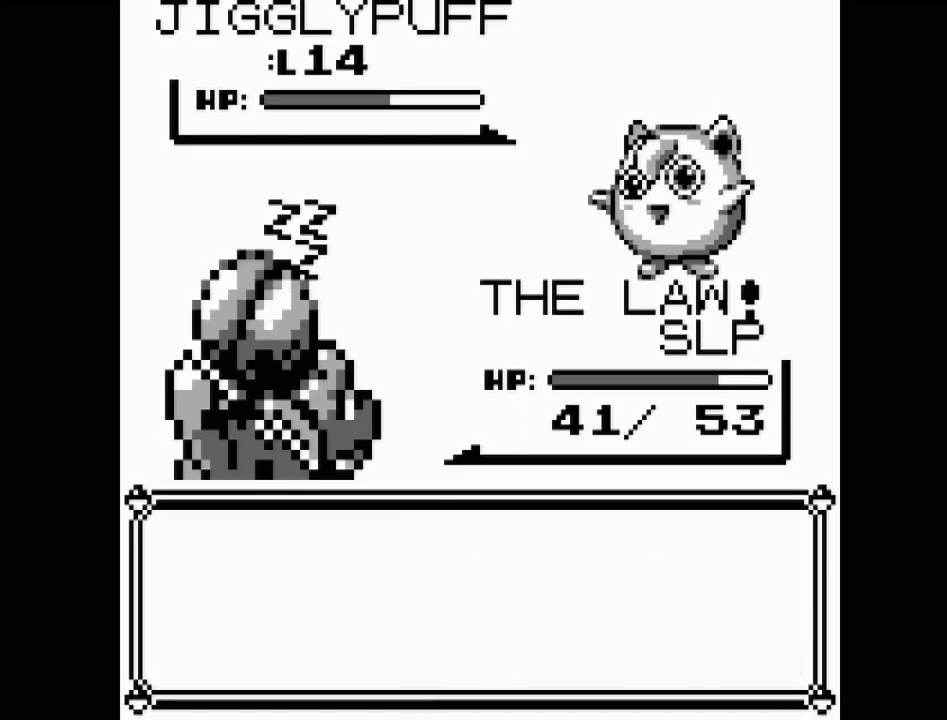
{"buttons": [], "events": []}
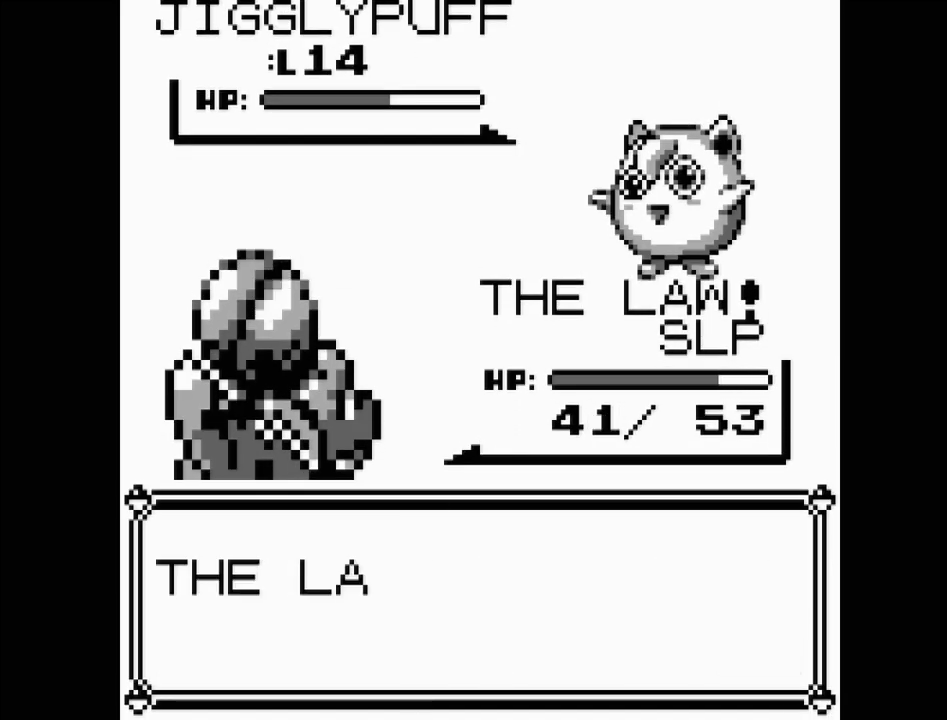
{"buttons": [], "events": []}
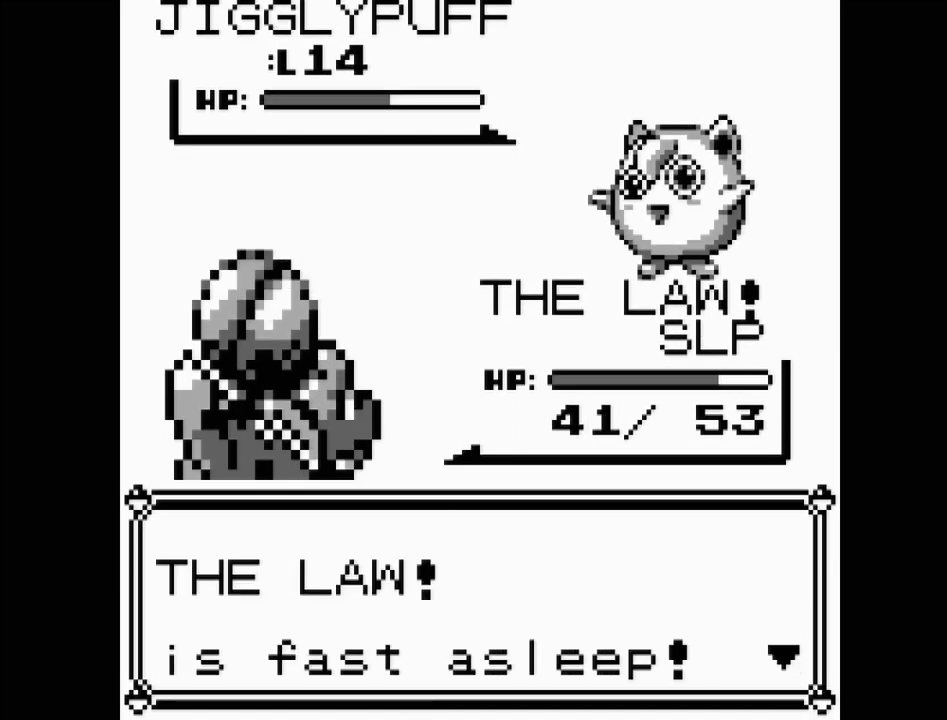
{"buttons": [], "events": []}
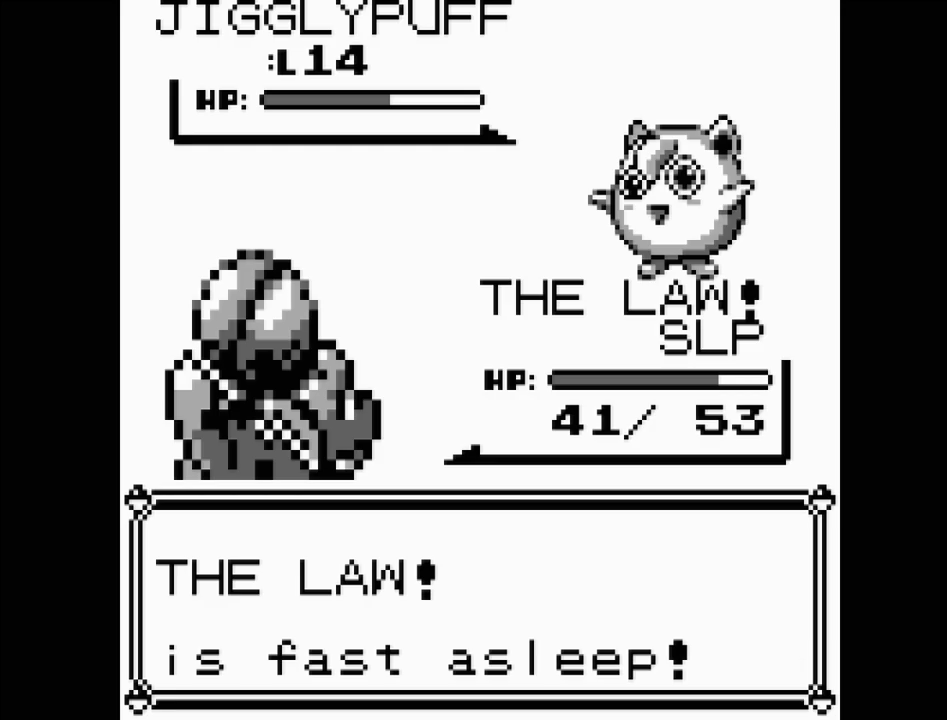
{"buttons": [], "events": []}
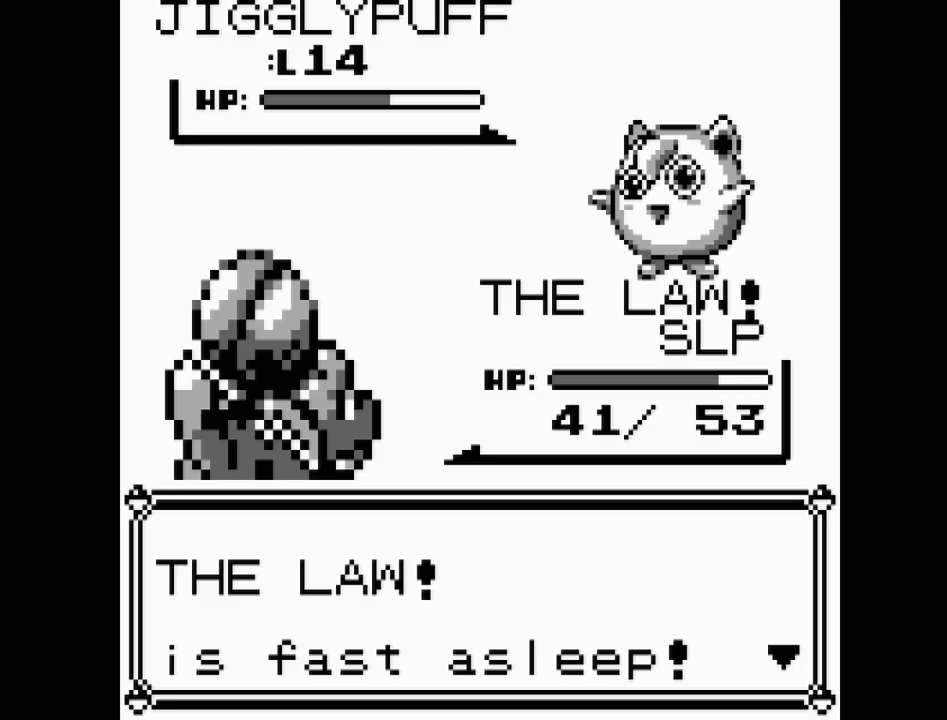
{"buttons": [], "events": [[267, "A", "down"], [383, "A", "up"]]}
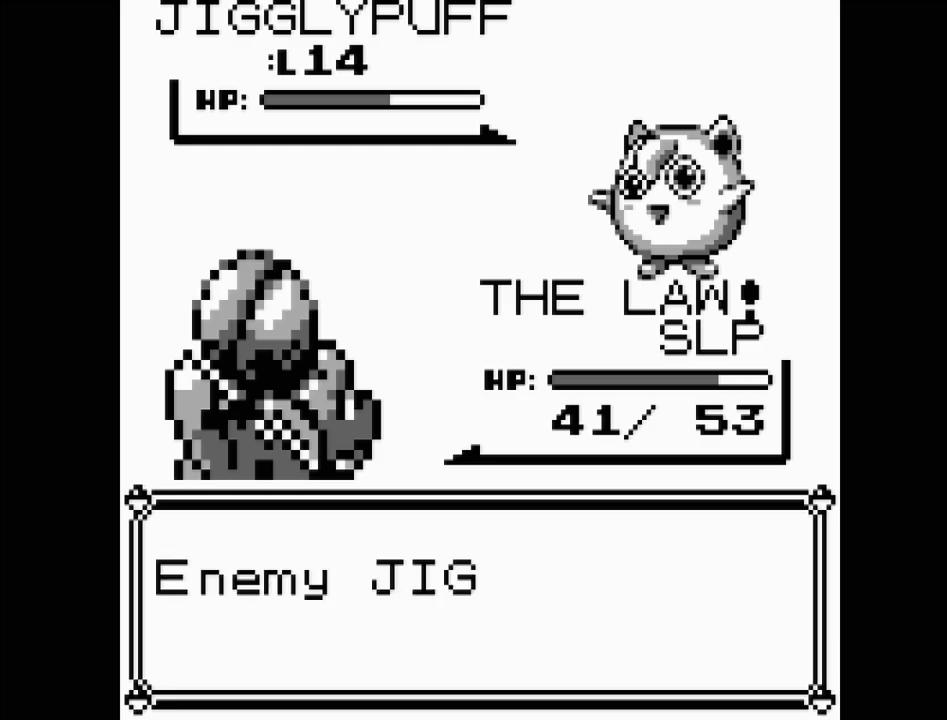
{"buttons": [], "events": []}
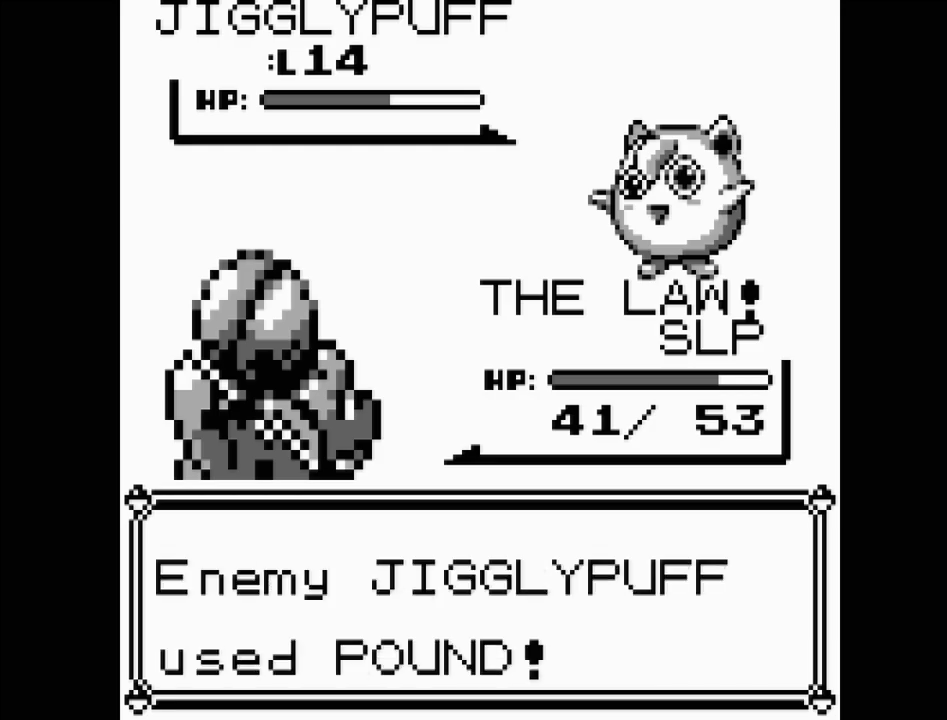
{"buttons": [], "events": []}
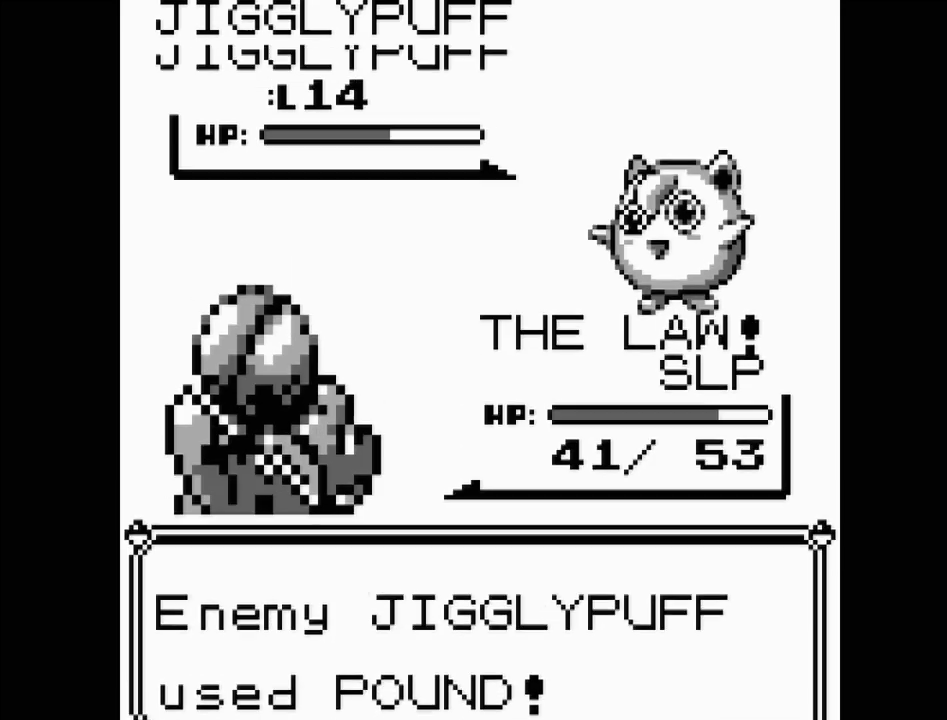
{"buttons": [], "events": []}
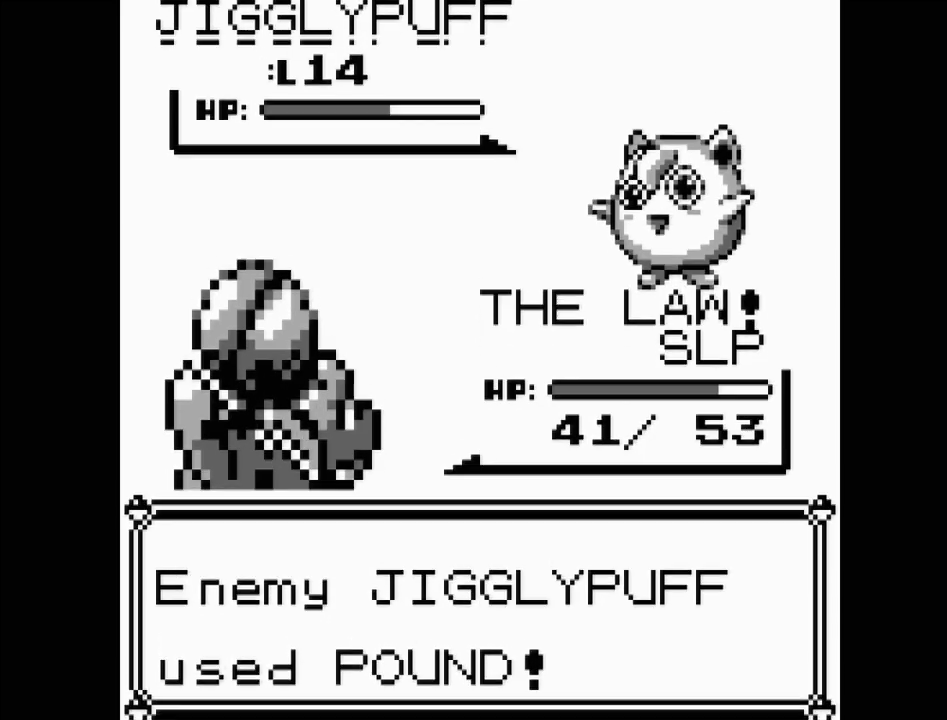
{"buttons": [], "events": []}
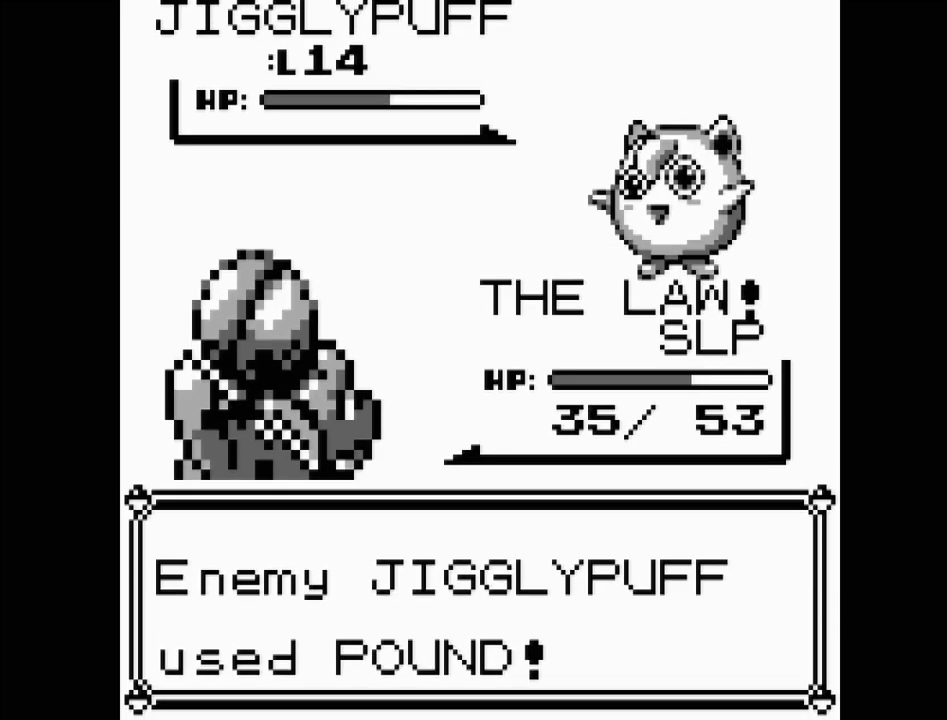
{"buttons": [], "events": []}
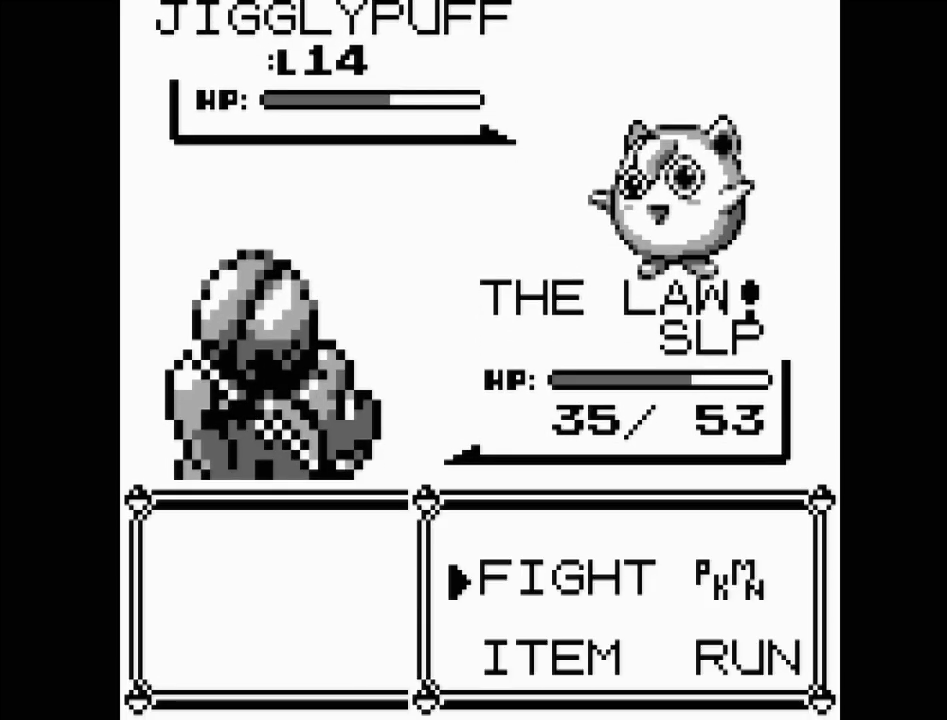
{"buttons": ["A"], "events": [[383, "A", "down"]]}
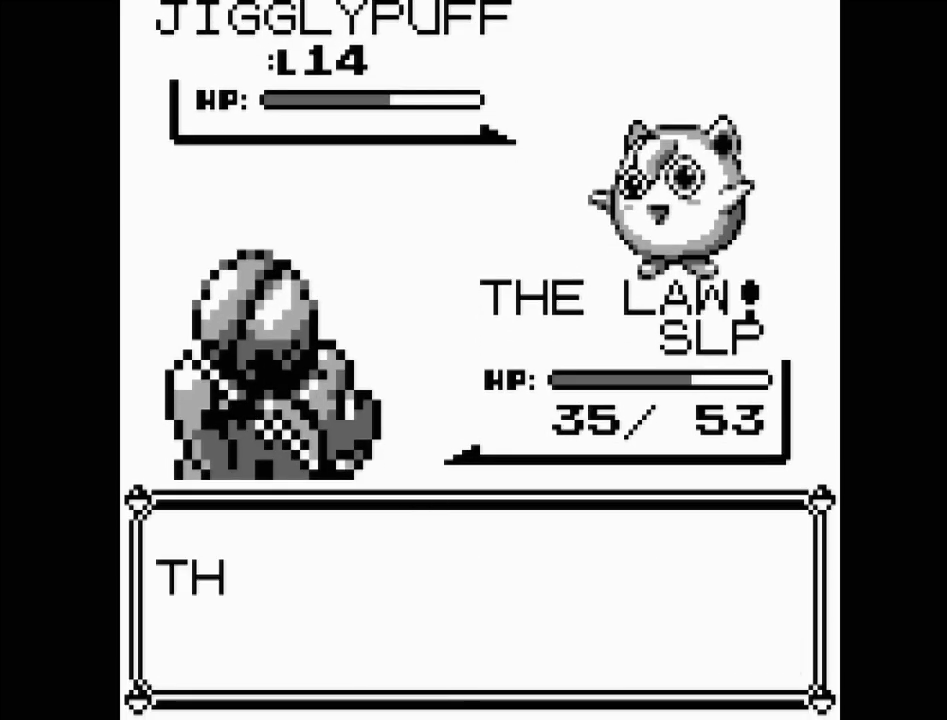
{"buttons": [], "events": [[50, "A", "up"]]}
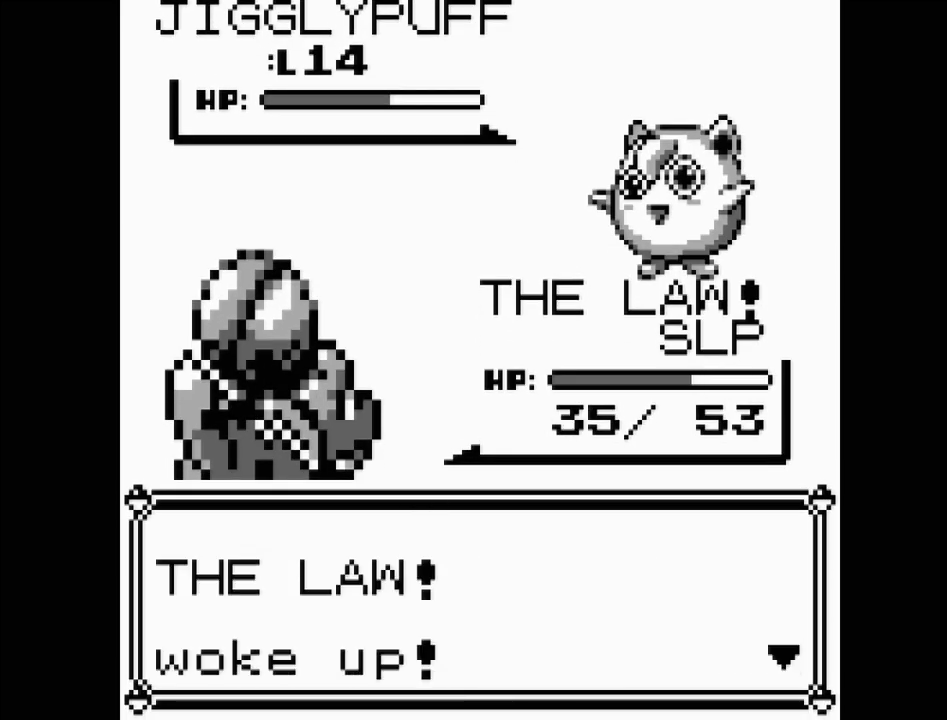
{"buttons": [], "events": [[50, "A", "down"], [217, "A", "up"]]}
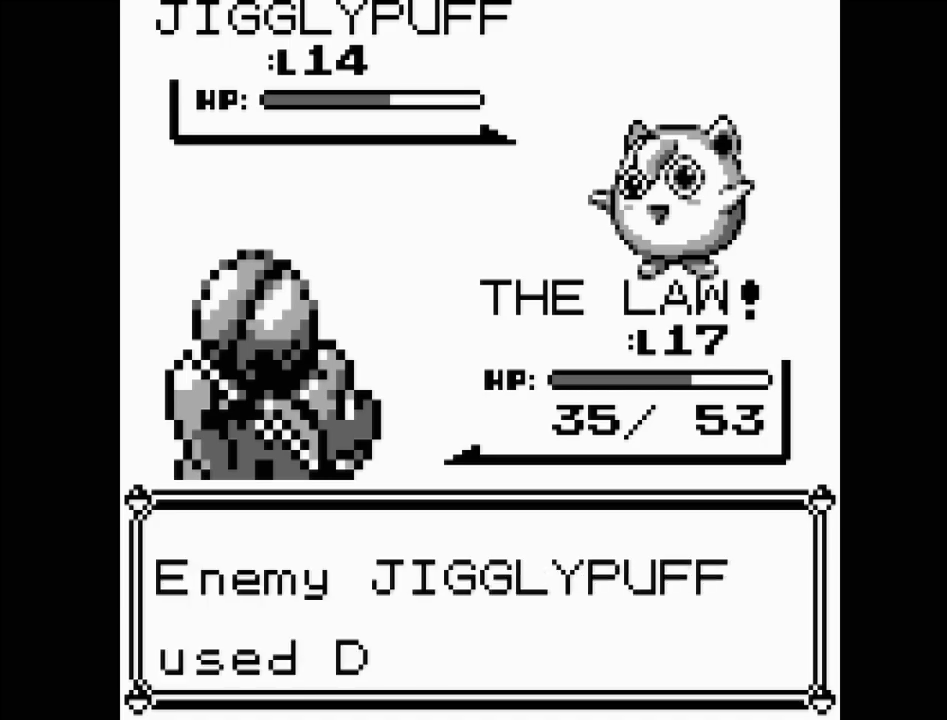
{"buttons": [], "events": []}
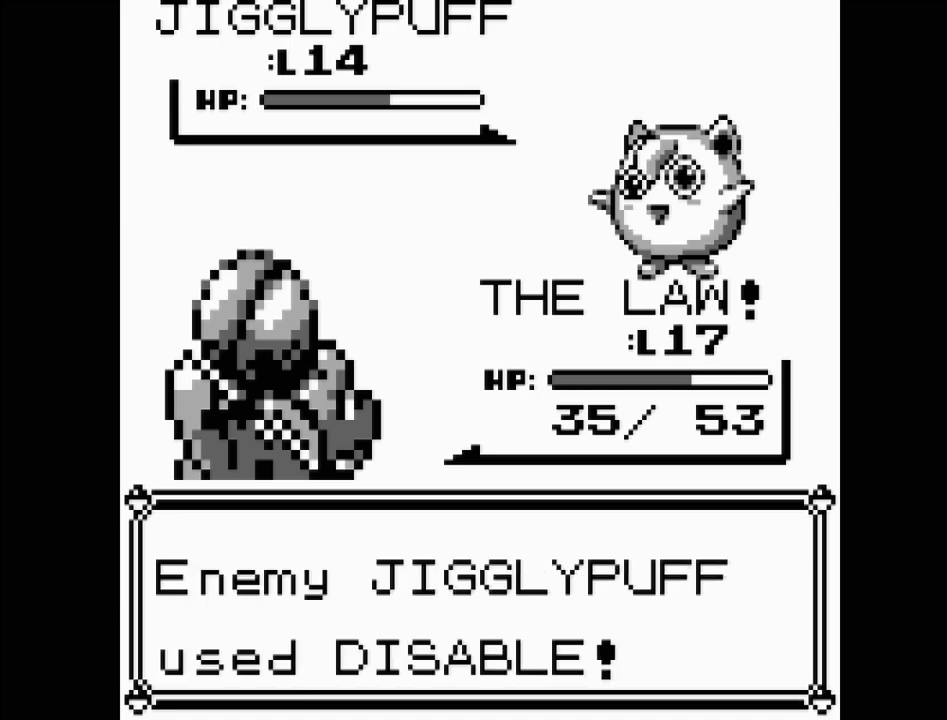
{"buttons": ["A"], "events": [[417, "A", "down"]]}
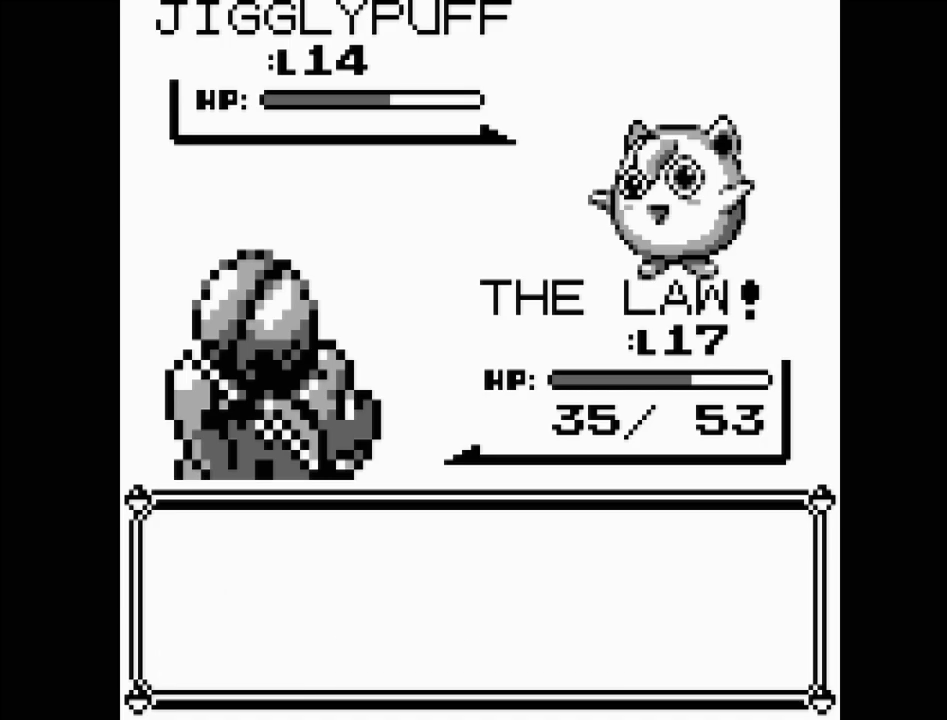
{"buttons": [], "events": [[117, "A", "up"]]}
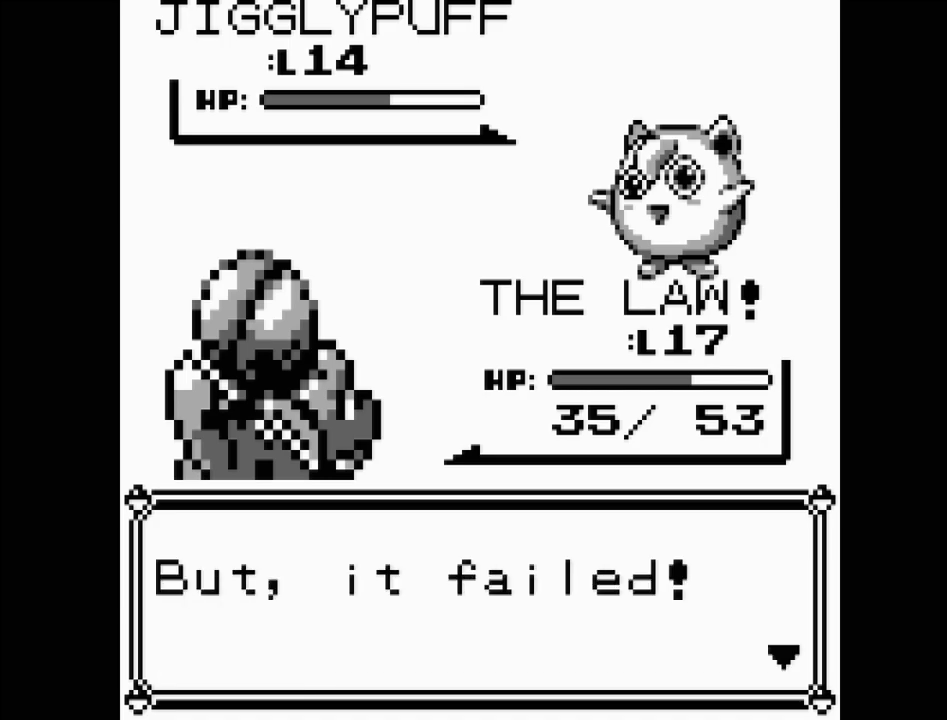
{"buttons": ["A"], "events": [[100, "A", "down"], [283, "A", "up"], [500, "A", "down"]]}
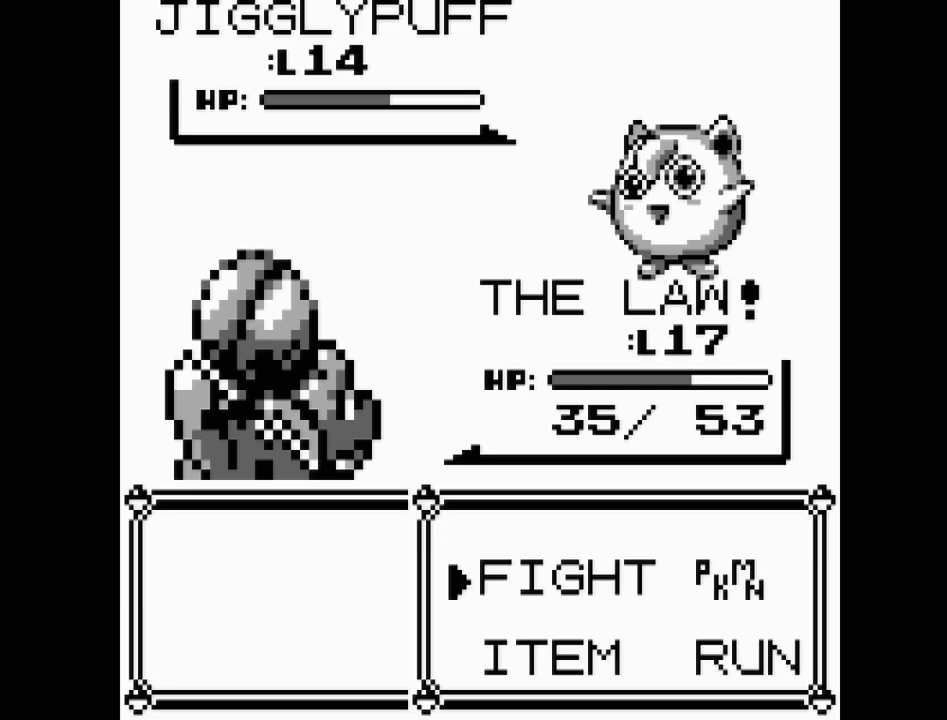
{"buttons": ["DPAD_DOWN"], "events": [[150, "A", "up"], [450, "DPAD_DOWN", "down"]]}
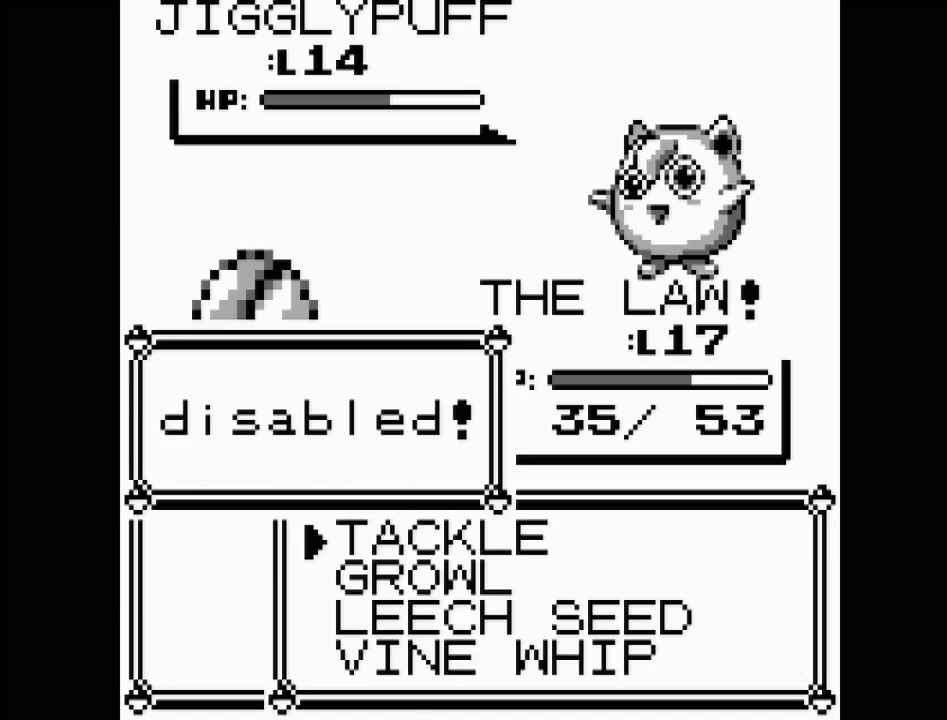
{"buttons": [], "events": [[17, "DPAD_DOWN", "up"], [100, "DPAD_DOWN", "down"], [200, "DPAD_DOWN", "up"], [267, "DPAD_DOWN", "down"], [367, "DPAD_DOWN", "up"]]}
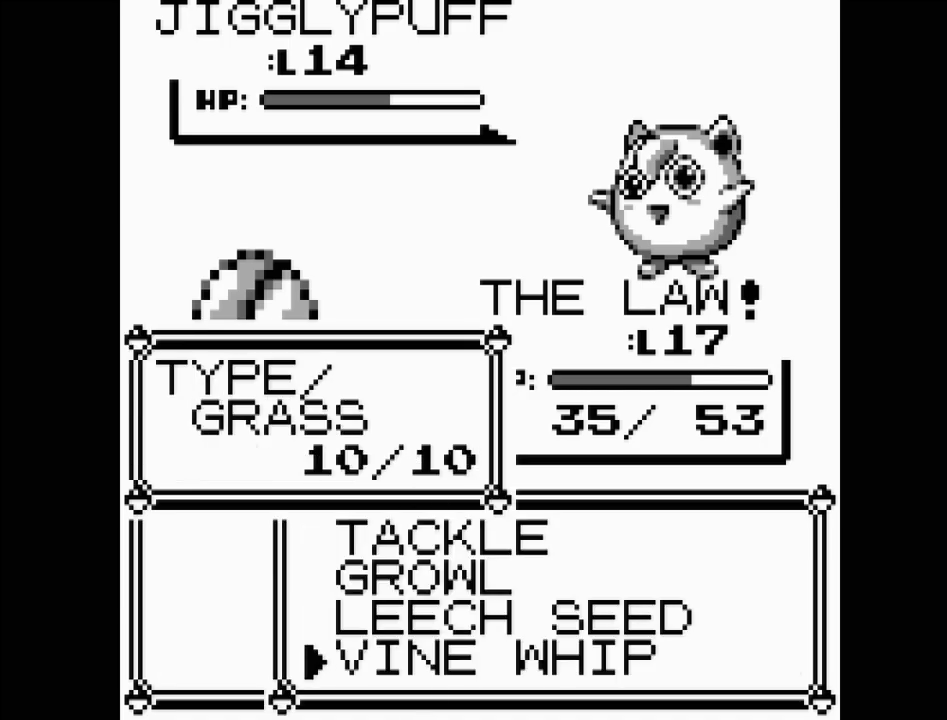
{"buttons": ["A"], "events": [[483, "A", "down"]]}
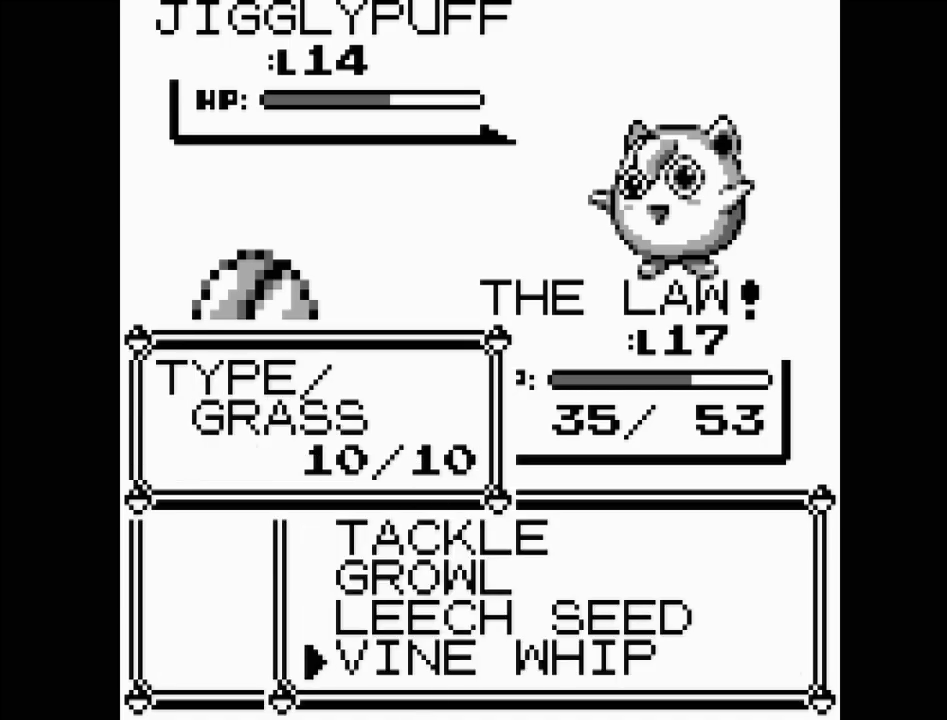
{"buttons": [], "events": [[183, "A", "up"]]}
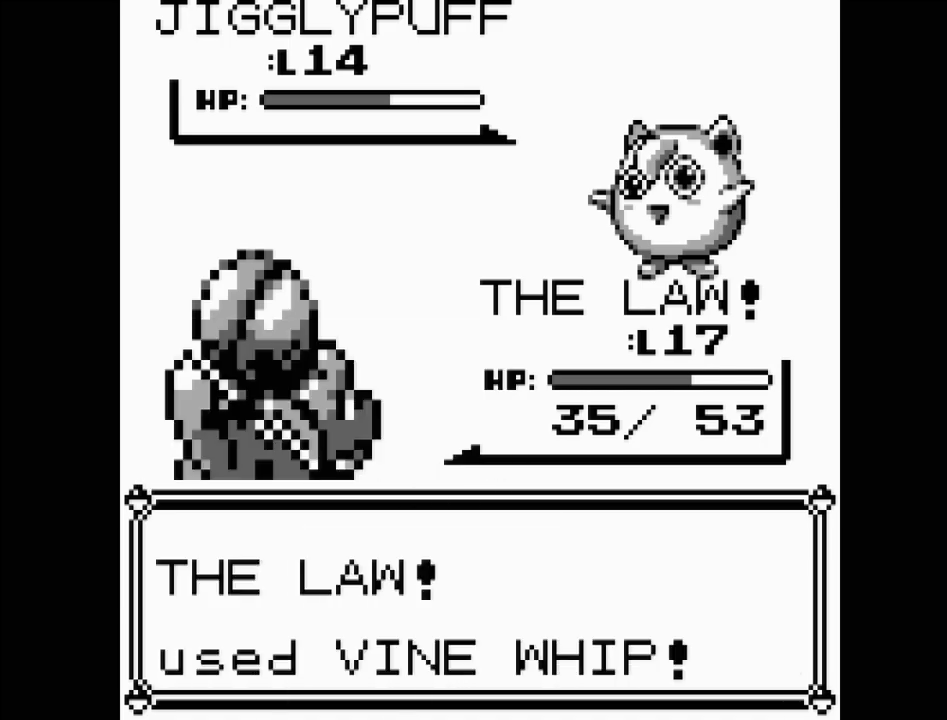
{"buttons": [], "events": []}
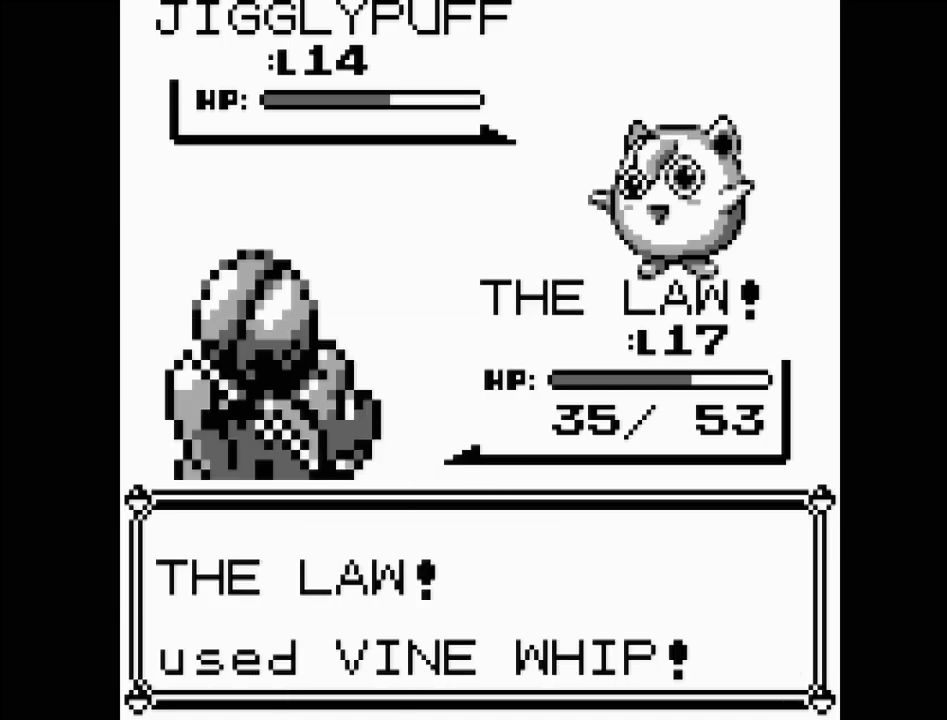
{"buttons": [], "events": []}
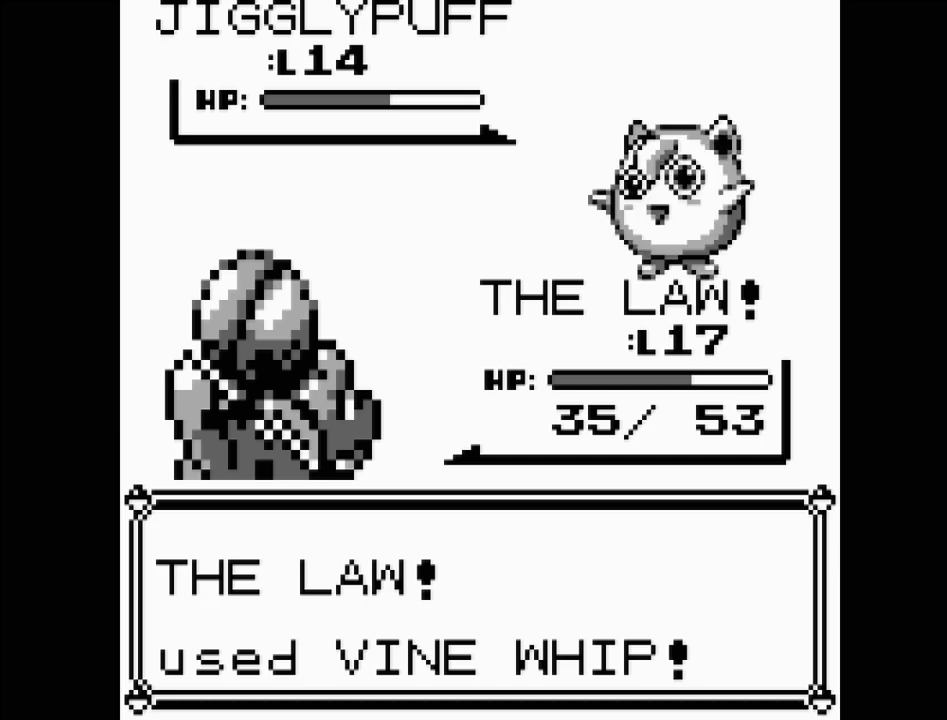
{"buttons": [], "events": []}
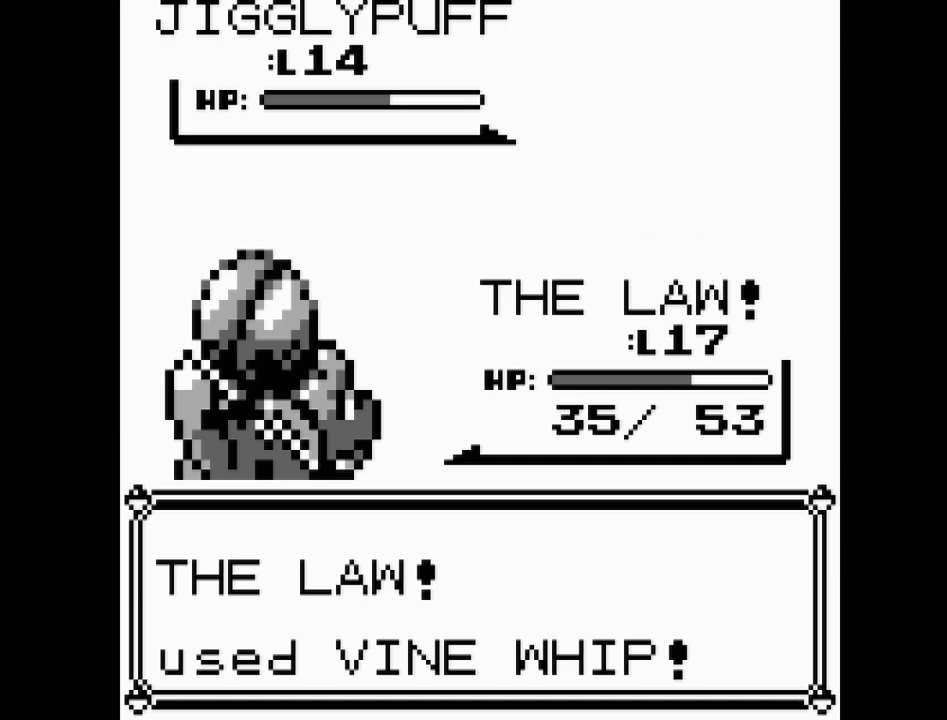
{"buttons": [], "events": []}